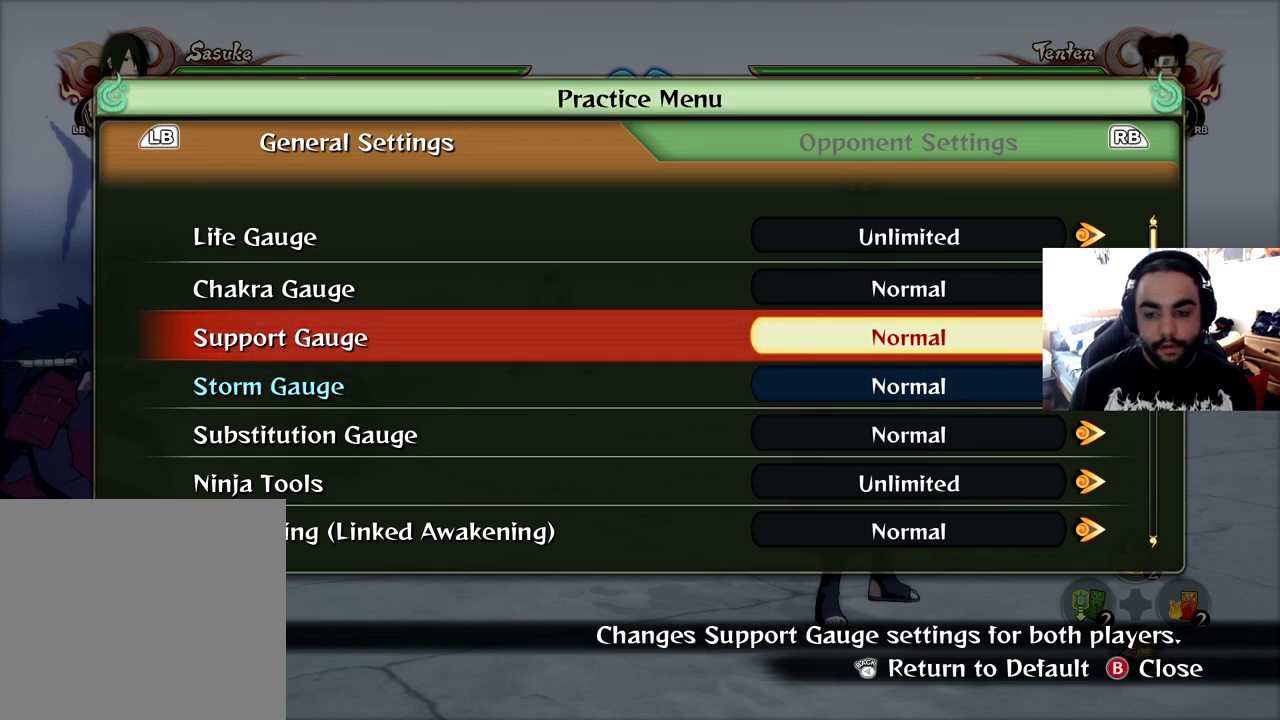
Gameplay with a controller (PlayStation layout); each line is a JSON object with the inputs held at the frame after it (dt_ms = milliseconds from this image to that frame). "events" lists button and stick changes between this image and that frame as [ms after this image, input, new state], when the widget could be followed in between. Not read: L3 R3.
{"dt_ms": 501, "buttons": ["DPAD_RIGHT"], "left_stick": "center", "right_stick": "center", "events": [[150, "DPAD_DOWN", "down"], [200, "DPAD_DOWN", "up"], [334, "DPAD_UP", "down"], [384, "DPAD_UP", "up"], [484, "DPAD_RIGHT", "down"]]}
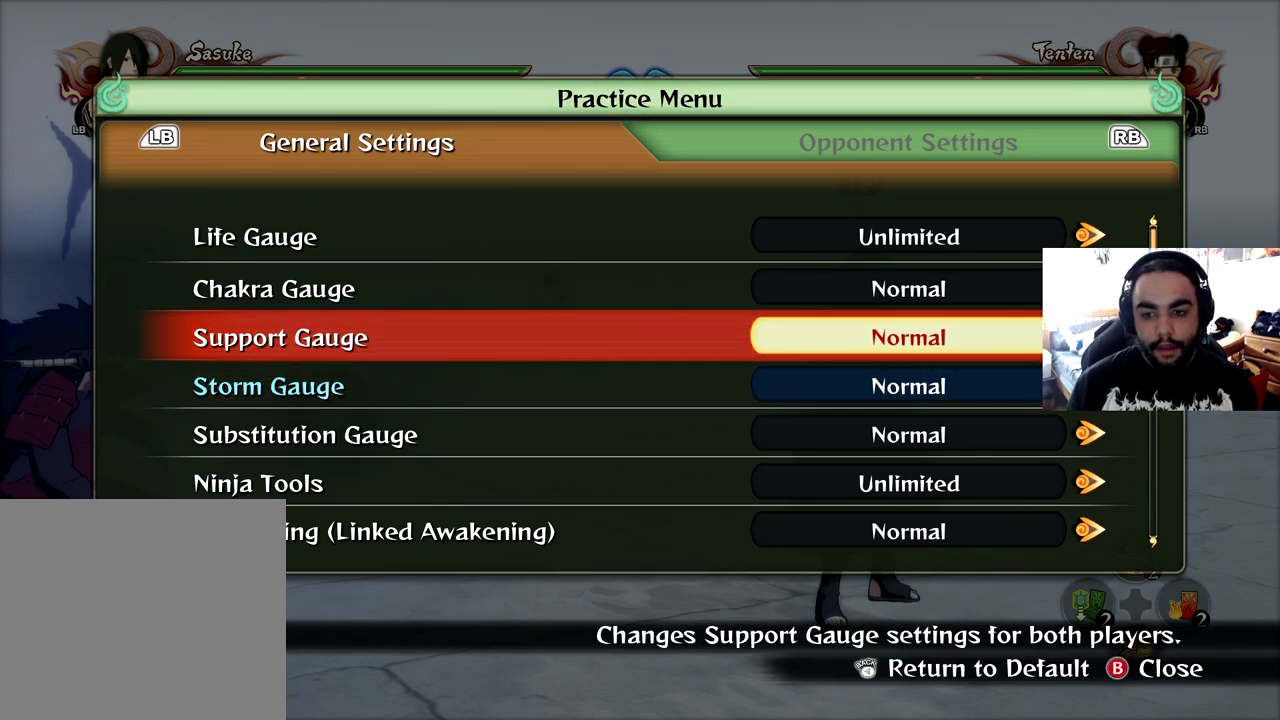
{"dt_ms": 500, "buttons": [], "left_stick": "center", "right_stick": "center", "events": [[16, "DPAD_RIGHT", "up"], [117, "DPAD_RIGHT", "down"], [167, "DPAD_RIGHT", "up"], [350, "CIRCLE", "down"], [450, "CIRCLE", "up"]]}
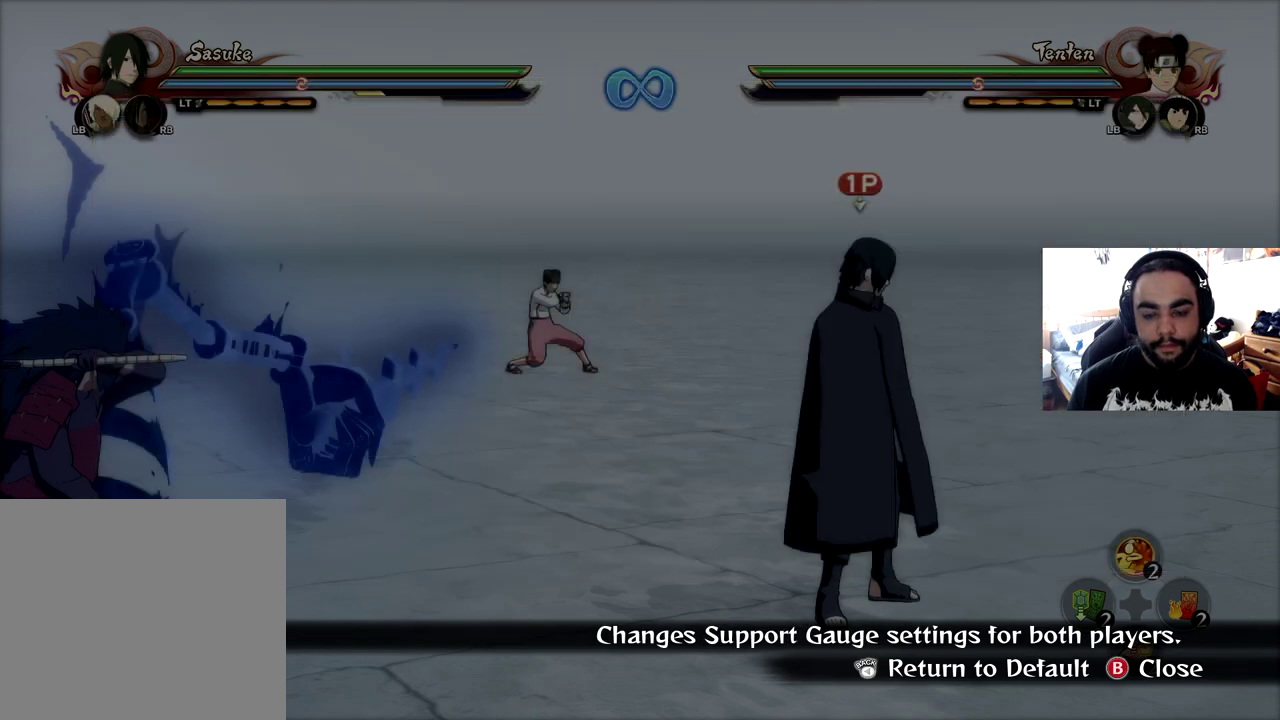
{"dt_ms": 701, "buttons": [], "left_stick": "left", "right_stick": "center", "events": [[150, "CIRCLE", "down"], [250, "CIRCLE", "up"], [517, "left_stick", "down-left"], [651, "left_stick", "left"]]}
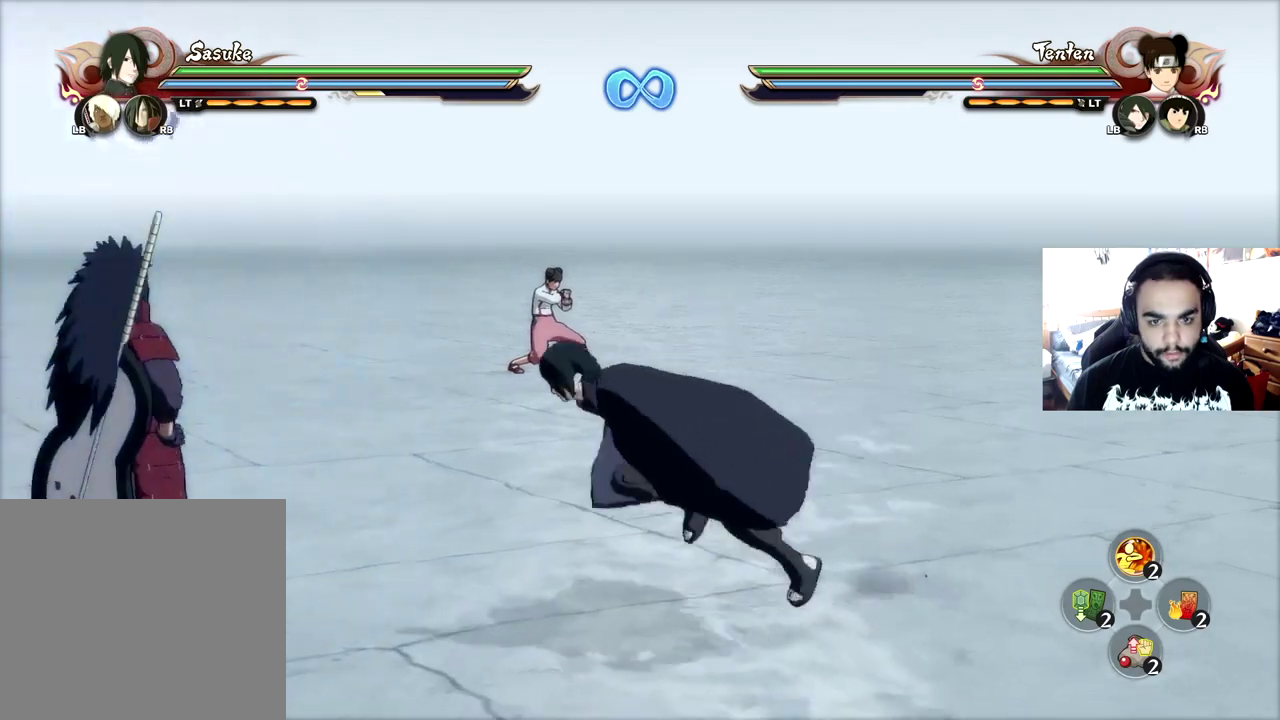
{"dt_ms": 300, "buttons": [], "left_stick": "center", "right_stick": "center", "events": [[200, "left_stick", "center"]]}
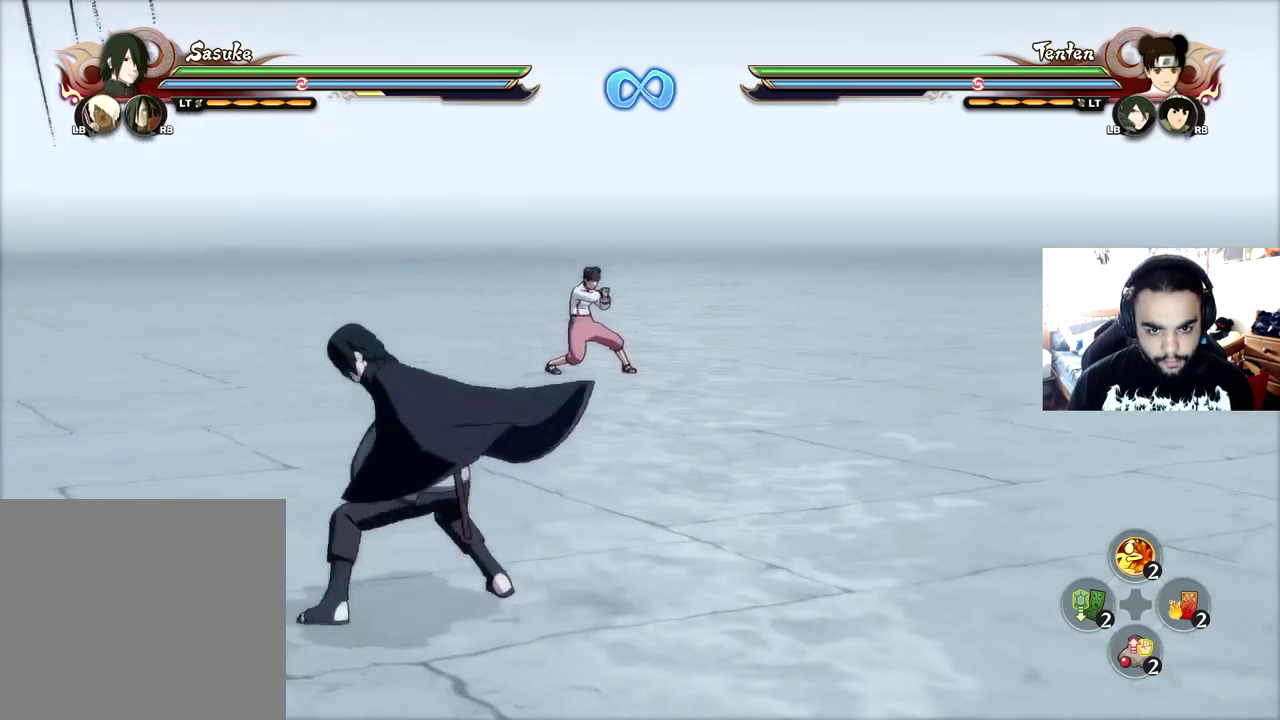
{"dt_ms": 501, "buttons": [], "left_stick": "center", "right_stick": "center", "events": []}
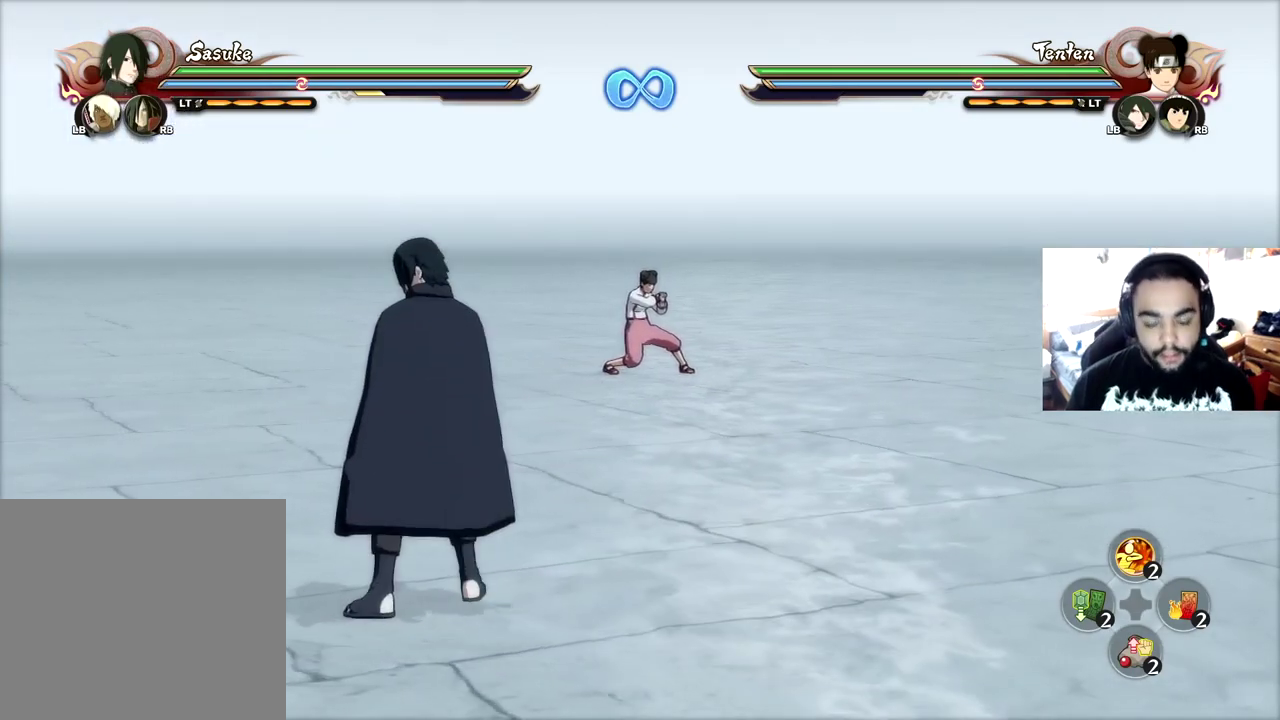
{"dt_ms": 500, "buttons": ["CIRCLE"], "left_stick": "center", "right_stick": "down-right", "events": [[383, "CIRCLE", "down"], [400, "right_stick", "down-right"], [417, "CIRCLE", "up"], [467, "CIRCLE", "down"]]}
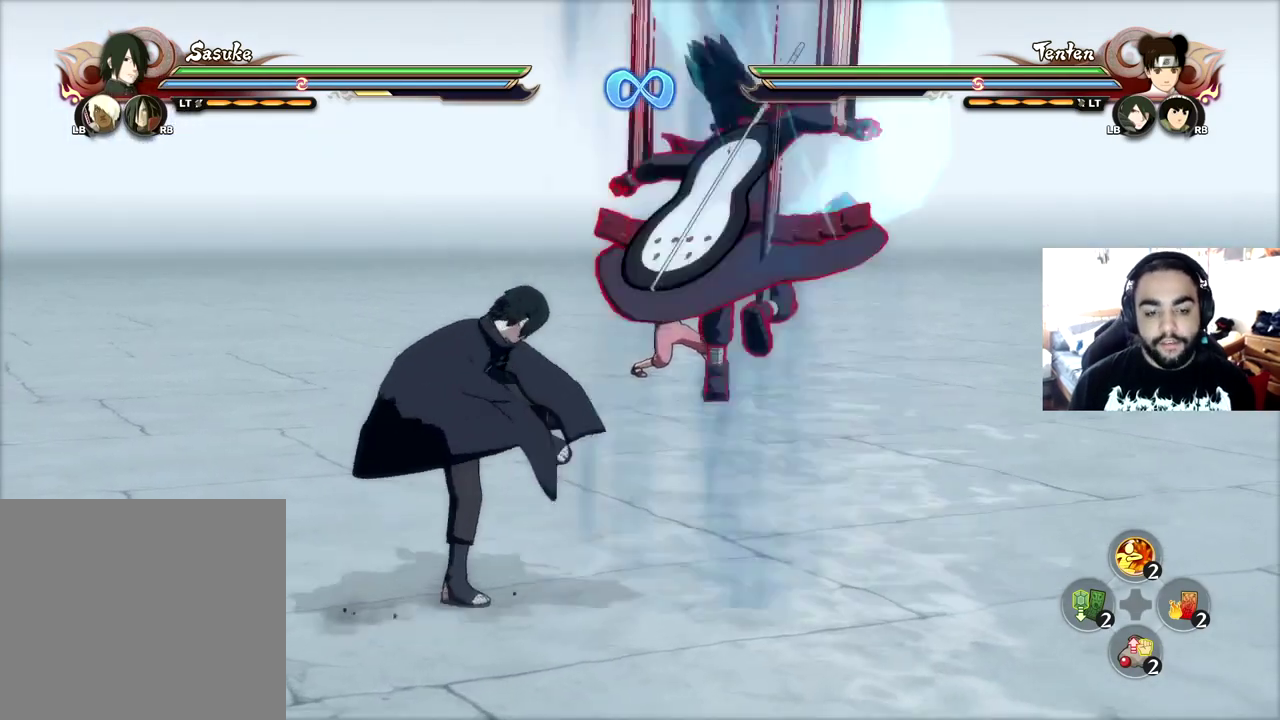
{"dt_ms": 501, "buttons": [], "left_stick": "center", "right_stick": "center", "events": [[50, "right_stick", "center"], [67, "CIRCLE", "up"]]}
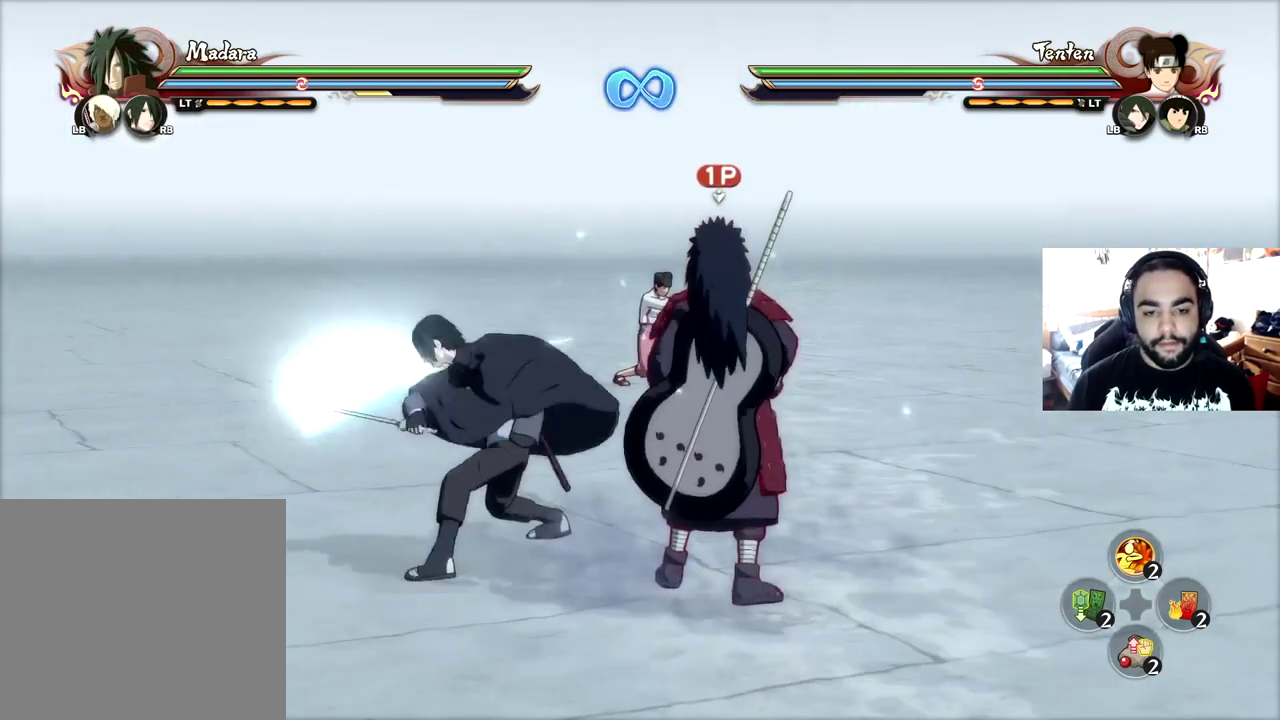
{"dt_ms": 300, "buttons": [], "left_stick": "center", "right_stick": "center", "events": []}
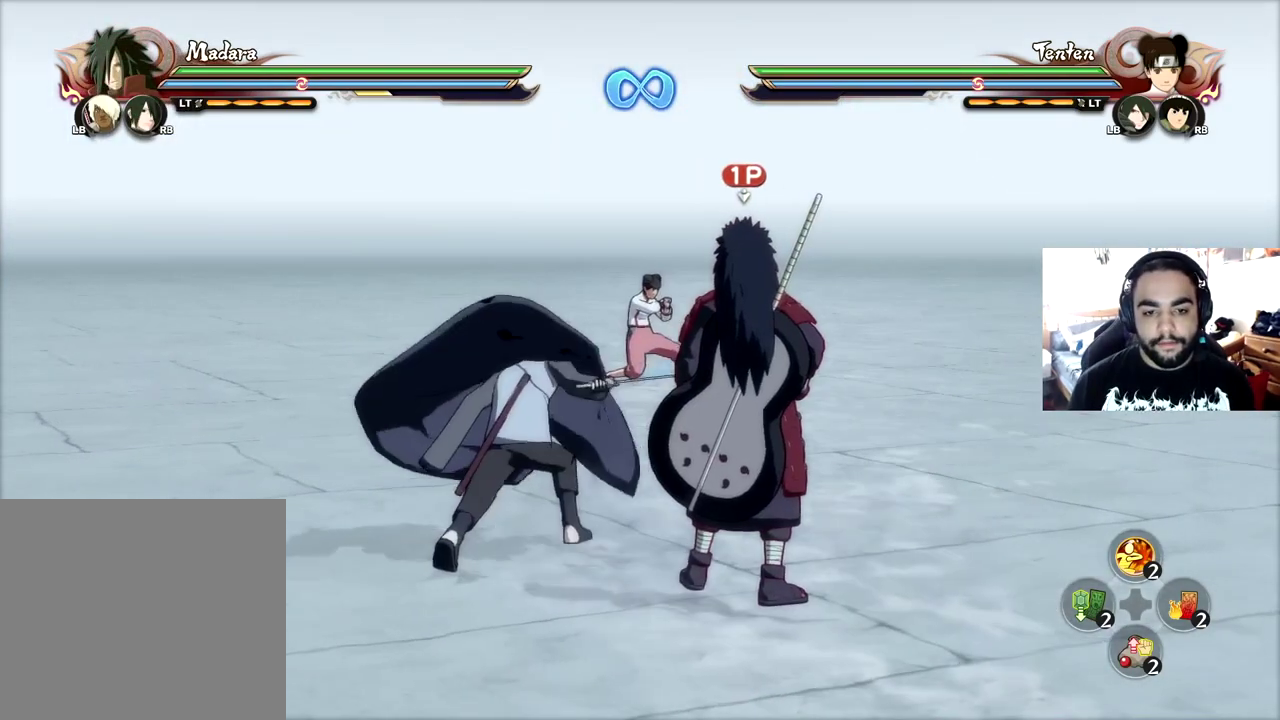
{"dt_ms": 701, "buttons": [], "left_stick": "center", "right_stick": "center", "events": []}
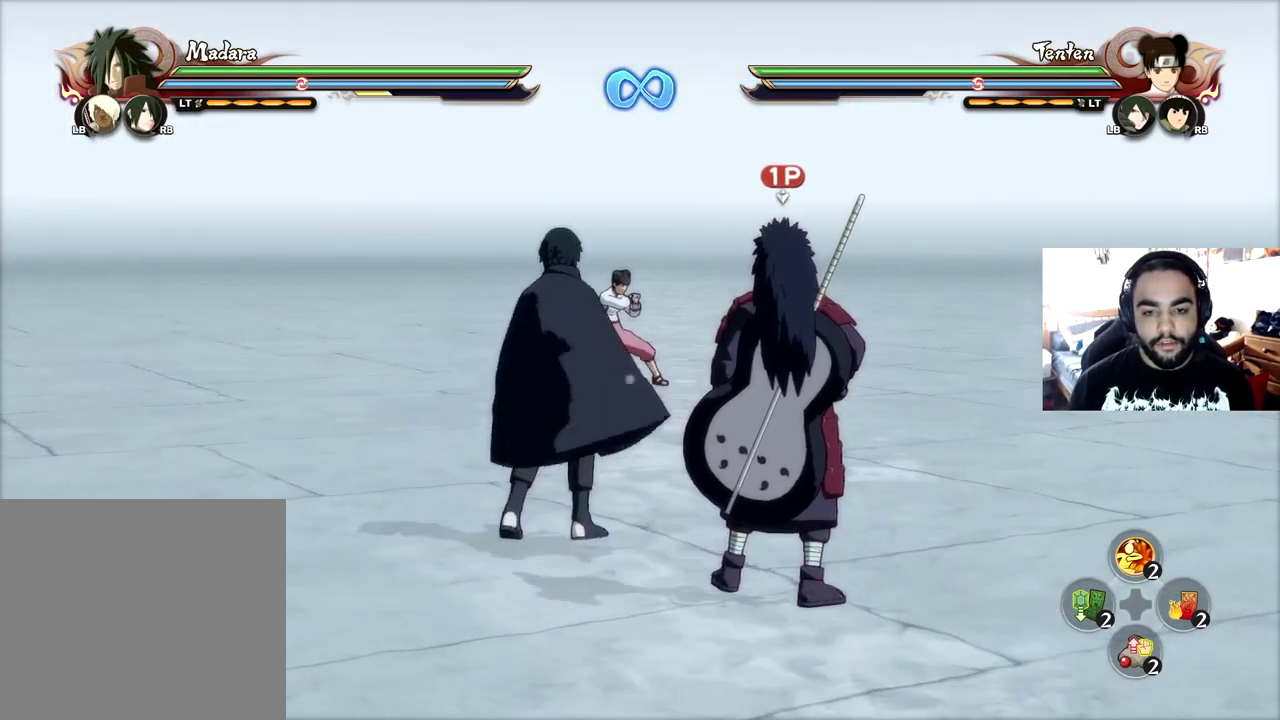
{"dt_ms": 500, "buttons": [], "left_stick": "center", "right_stick": "center", "events": []}
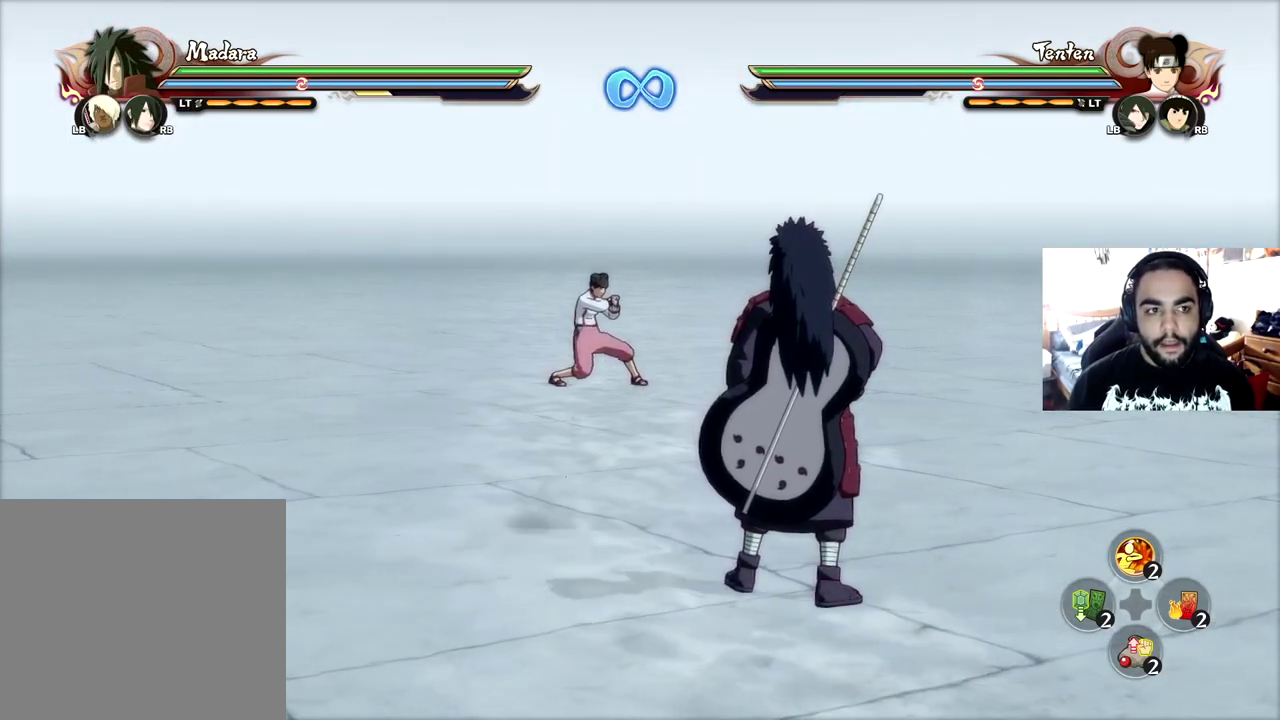
{"dt_ms": 501, "buttons": [], "left_stick": "center", "right_stick": "center", "events": []}
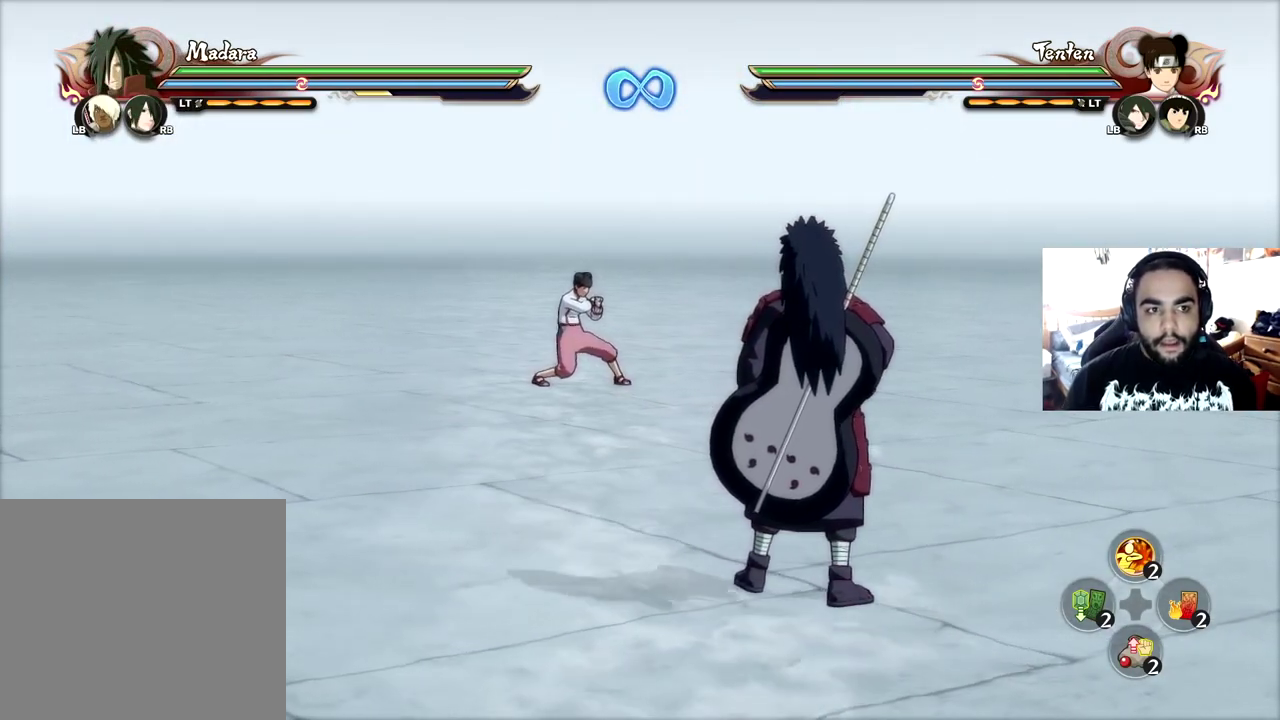
{"dt_ms": 500, "buttons": [], "left_stick": "center", "right_stick": "center", "events": []}
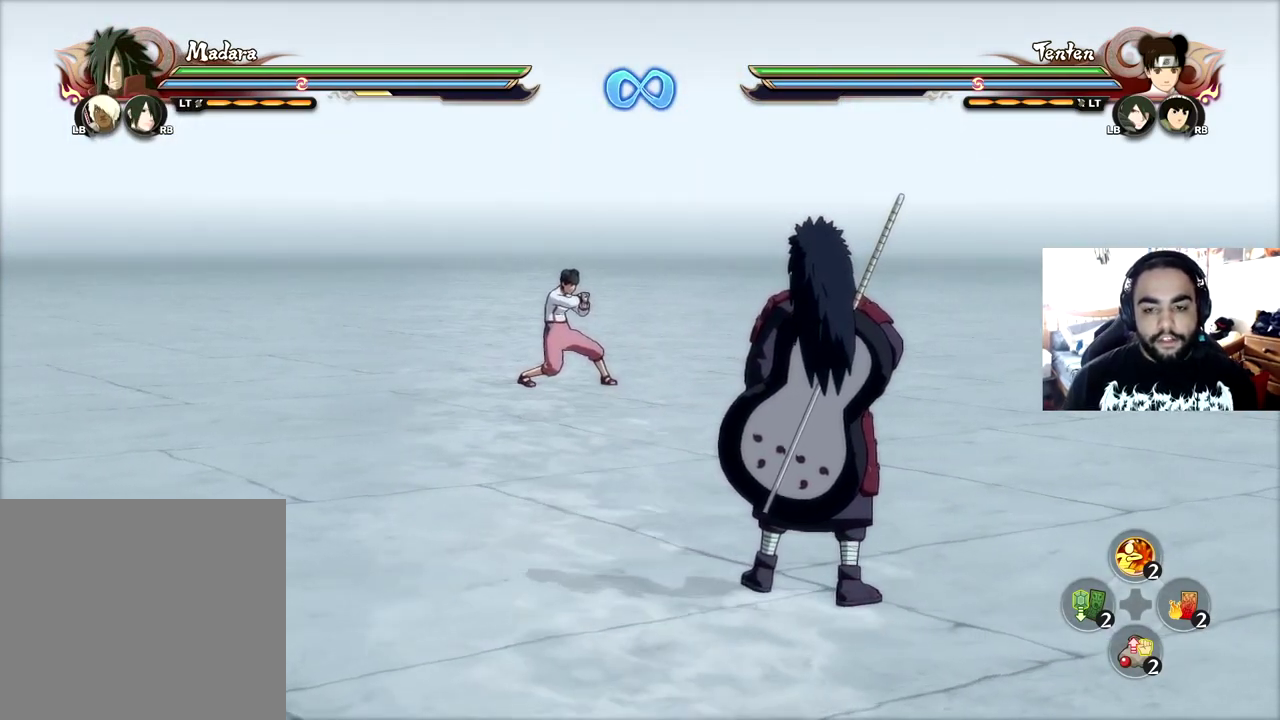
{"dt_ms": 301, "buttons": [], "left_stick": "center", "right_stick": "center", "events": [[17, "CIRCLE", "down"], [34, "right_stick", "right"], [67, "CIRCLE", "up"], [117, "CIRCLE", "down"], [150, "right_stick", "center"], [217, "CIRCLE", "up"]]}
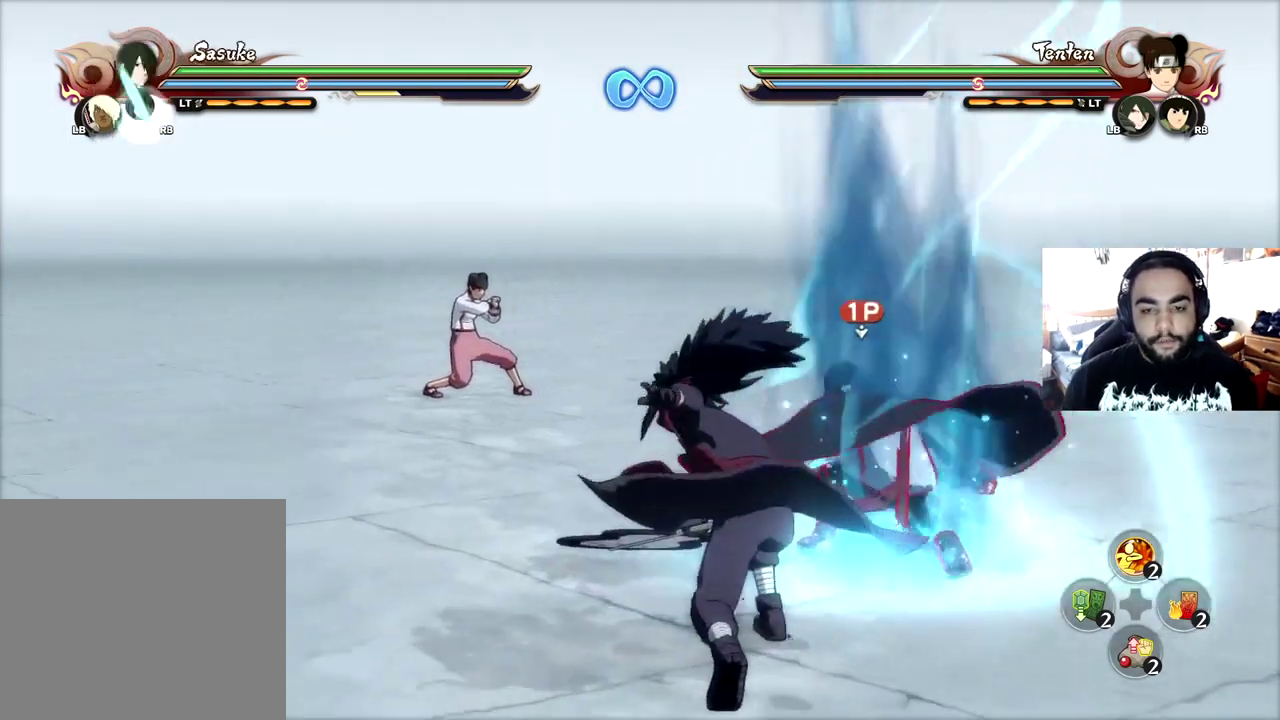
{"dt_ms": 583, "buttons": [], "left_stick": "left", "right_stick": "center", "events": [[367, "left_stick", "down-left"], [533, "left_stick", "left"]]}
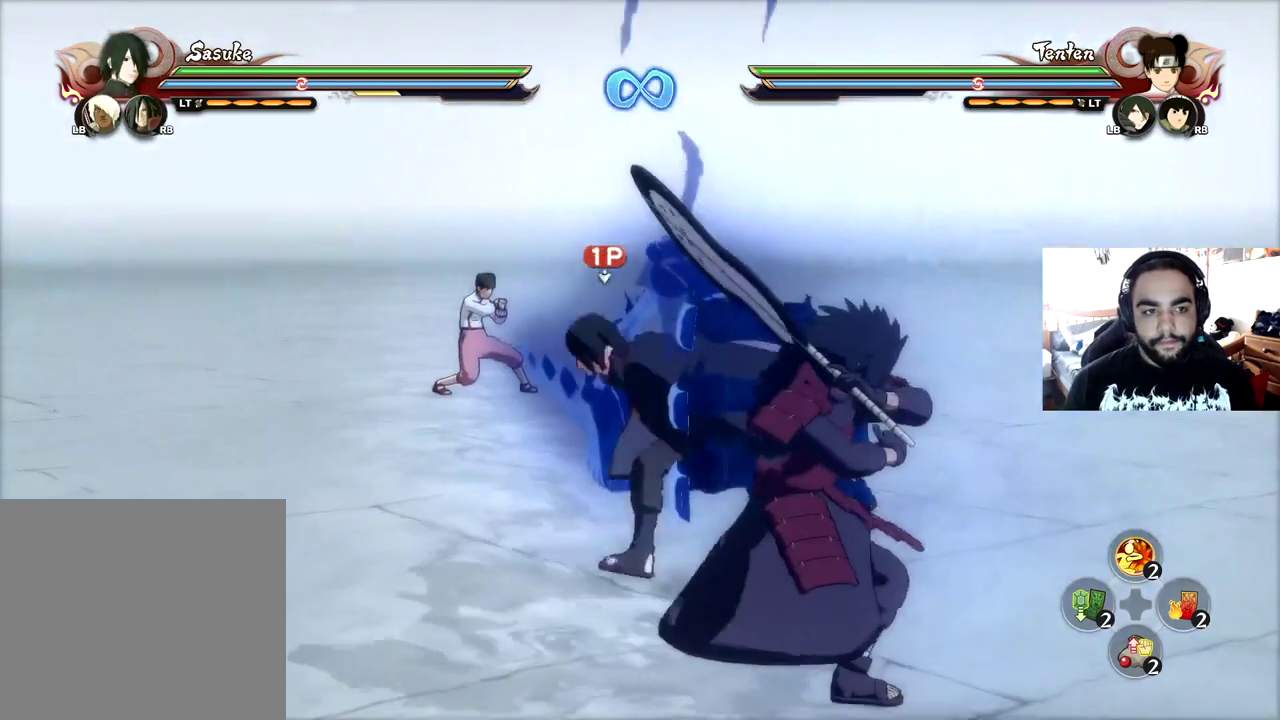
{"dt_ms": 701, "buttons": [], "left_stick": "down-left", "right_stick": "center", "events": [[34, "left_stick", "center"], [317, "right_stick", "left"], [418, "CIRCLE", "down"], [434, "right_stick", "center"], [501, "CIRCLE", "up"], [634, "left_stick", "down-left"]]}
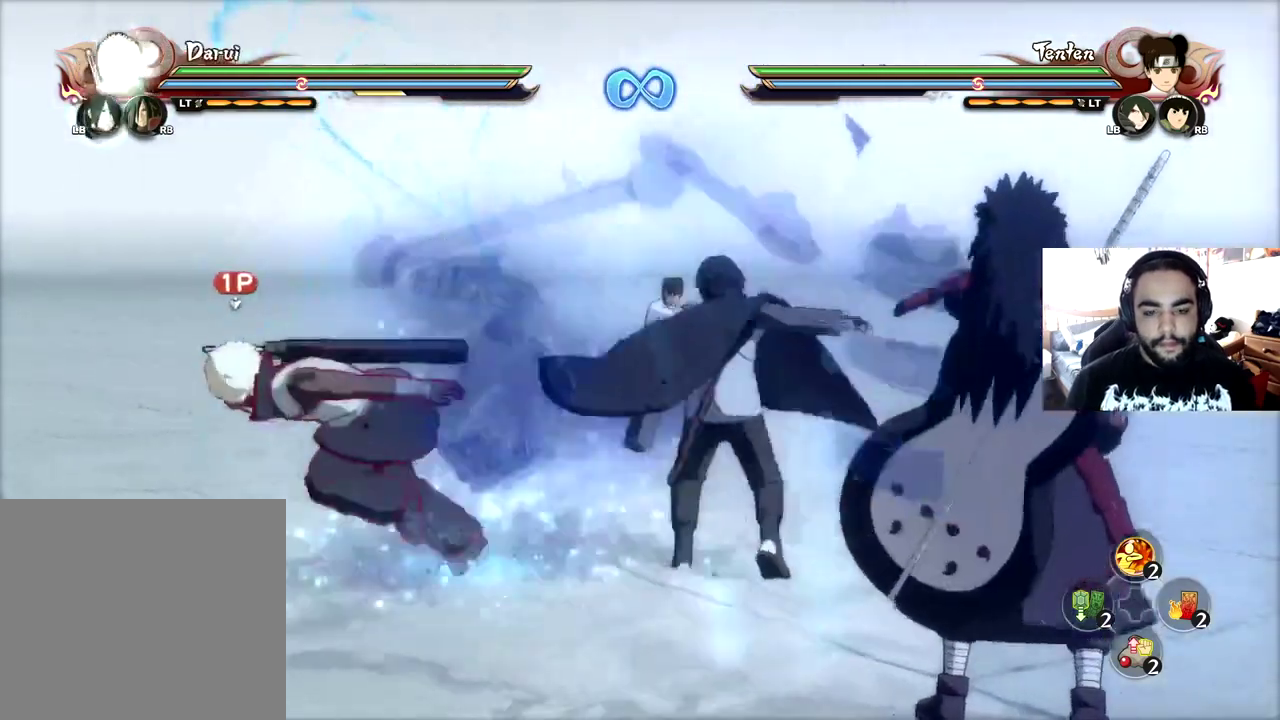
{"dt_ms": 401, "buttons": [], "left_stick": "center", "right_stick": "center", "events": [[167, "left_stick", "left"], [284, "left_stick", "up-left"], [367, "left_stick", "center"]]}
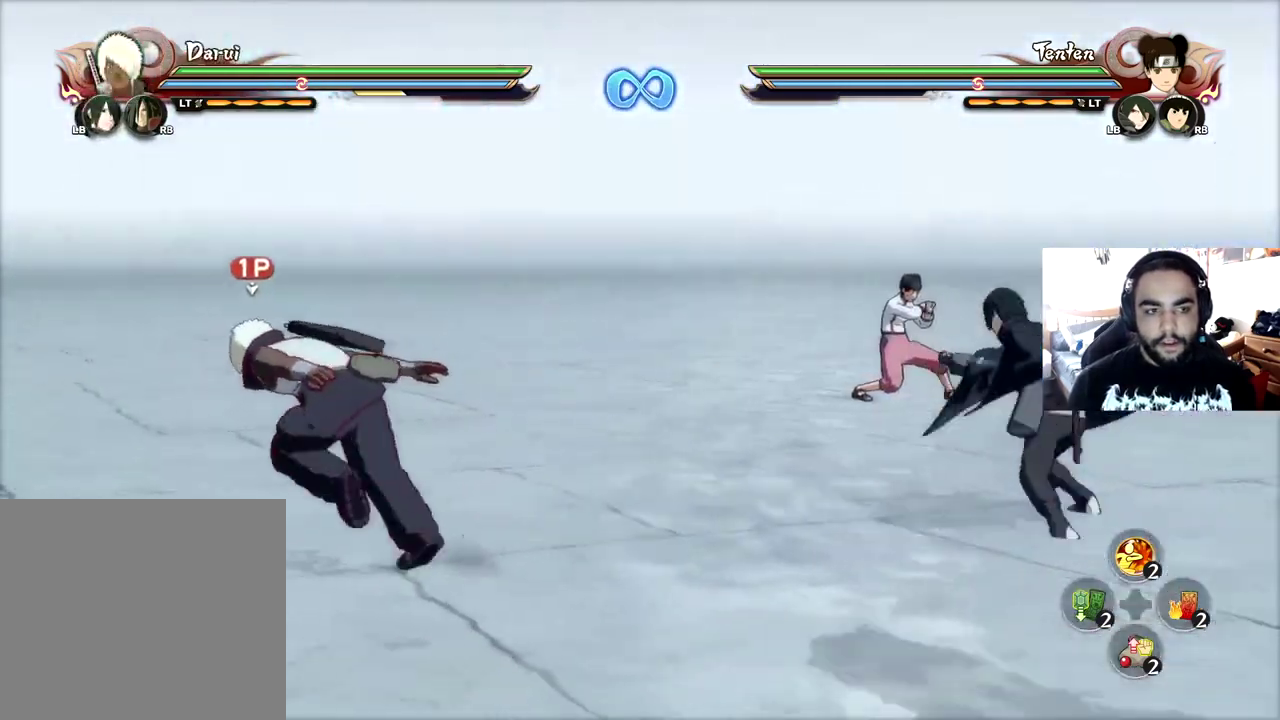
{"dt_ms": 300, "buttons": [], "left_stick": "center", "right_stick": "center", "events": []}
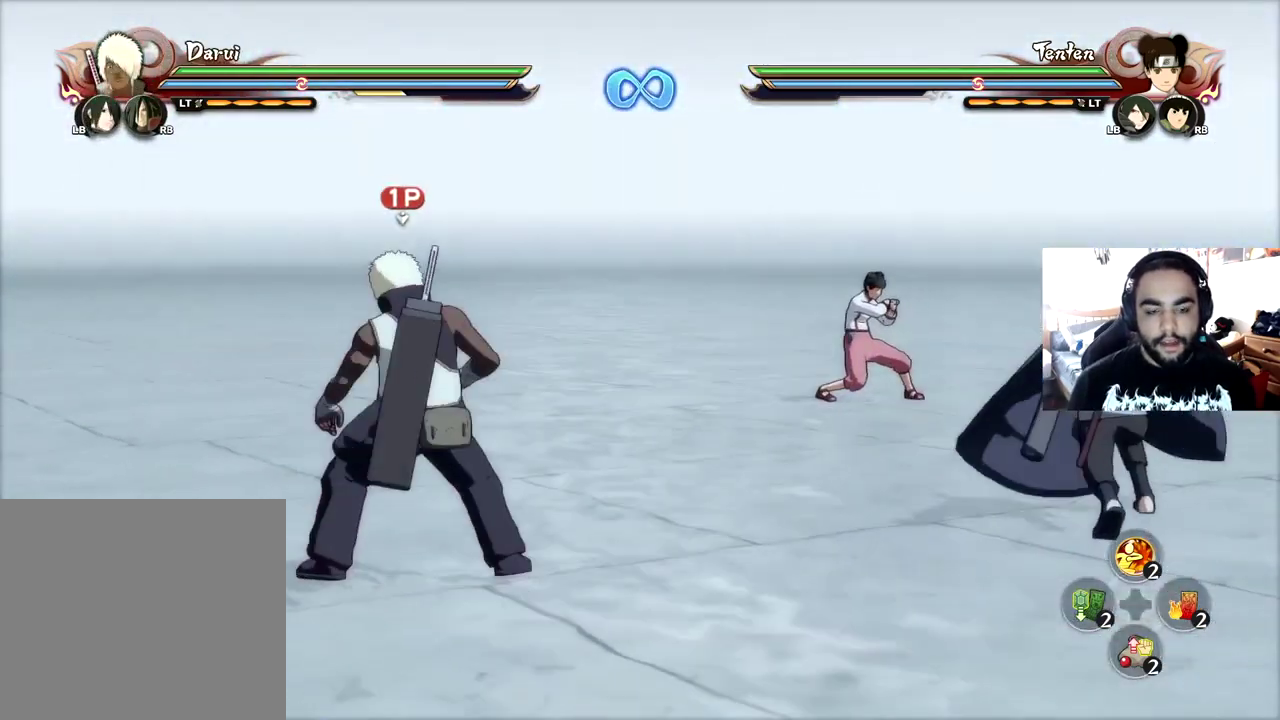
{"dt_ms": 801, "buttons": [], "left_stick": "up-left", "right_stick": "center", "events": [[150, "CIRCLE", "down"], [183, "right_stick", "right"], [200, "CIRCLE", "up"], [250, "CIRCLE", "down"], [300, "right_stick", "center"], [334, "CIRCLE", "up"], [534, "left_stick", "down"], [650, "left_stick", "down-right"], [784, "left_stick", "up-left"]]}
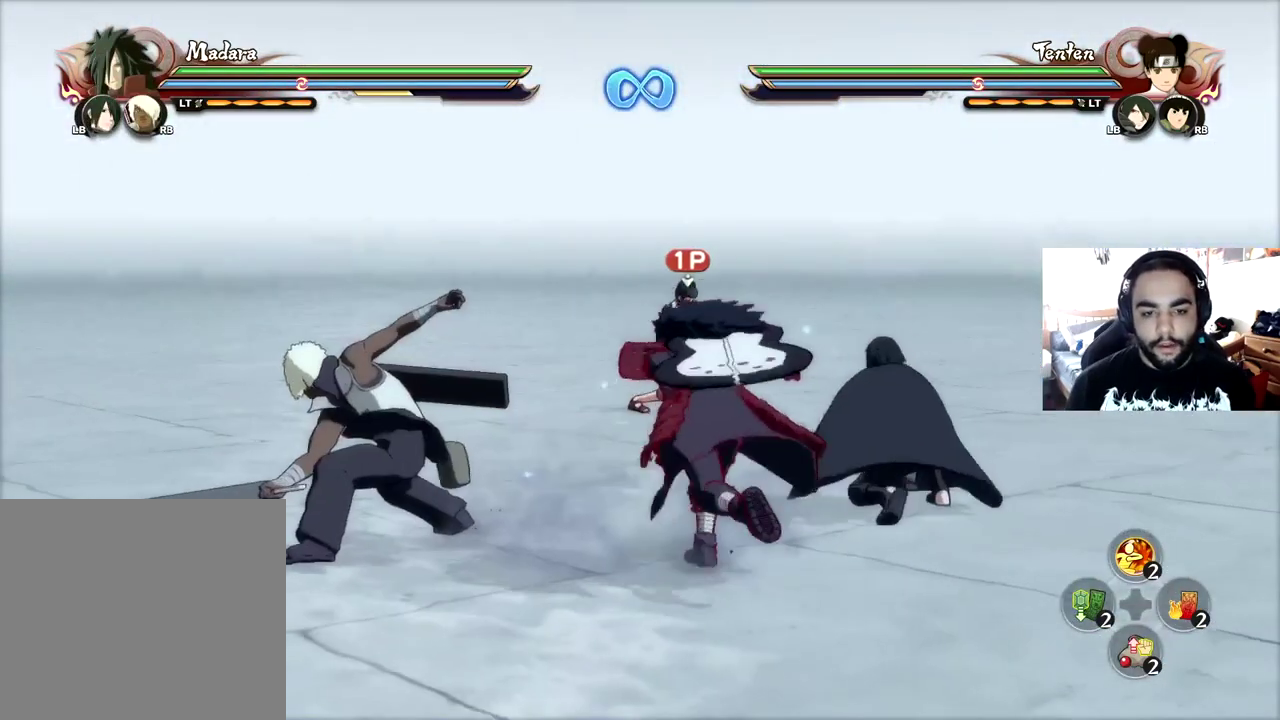
{"dt_ms": 600, "buttons": [], "left_stick": "down-right", "right_stick": "center", "events": [[116, "left_stick", "center"], [383, "left_stick", "down"], [517, "left_stick", "down-right"]]}
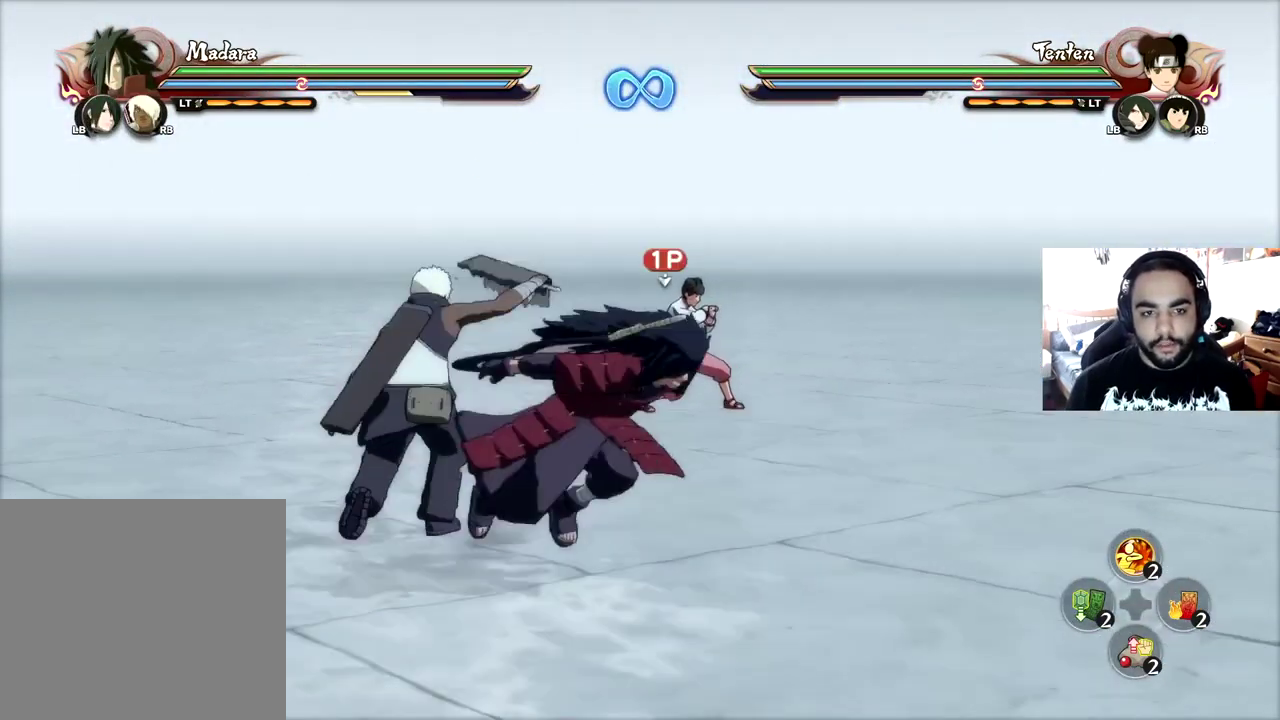
{"dt_ms": 301, "buttons": [], "left_stick": "right", "right_stick": "center", "events": [[134, "left_stick", "down"], [217, "left_stick", "down-right"], [284, "left_stick", "right"]]}
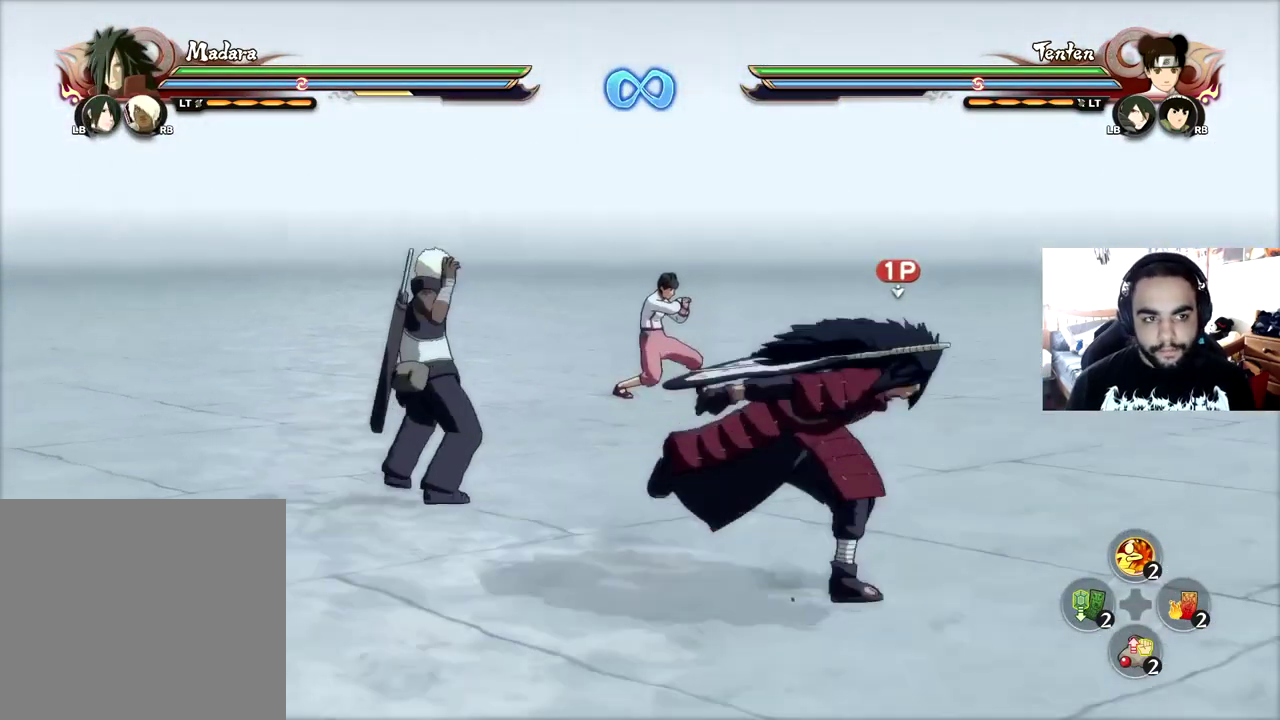
{"dt_ms": 300, "buttons": [], "left_stick": "center", "right_stick": "center", "events": [[50, "left_stick", "center"], [166, "right_stick", "down-right"], [266, "right_stick", "center"]]}
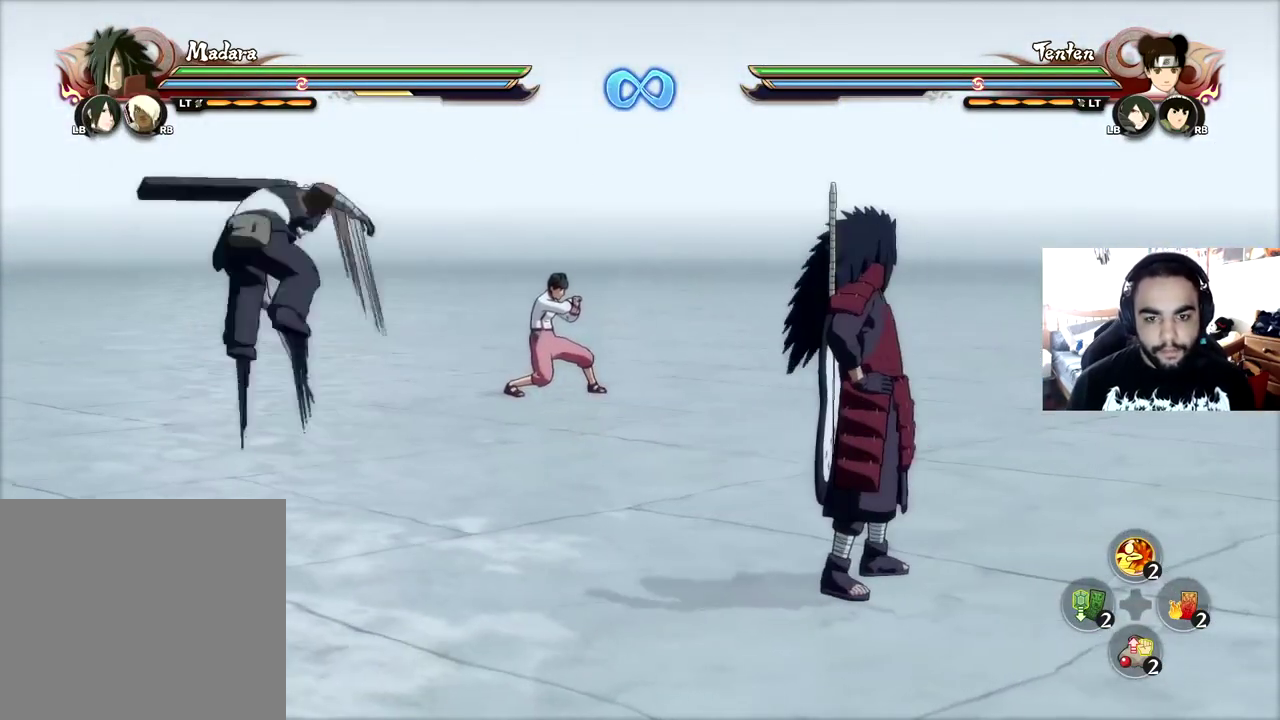
{"dt_ms": 801, "buttons": [], "left_stick": "center", "right_stick": "center", "events": [[117, "right_stick", "left"], [183, "right_stick", "center"], [434, "left_stick", "down-left"], [667, "left_stick", "center"], [684, "R2", "down"], [801, "R2", "up"]]}
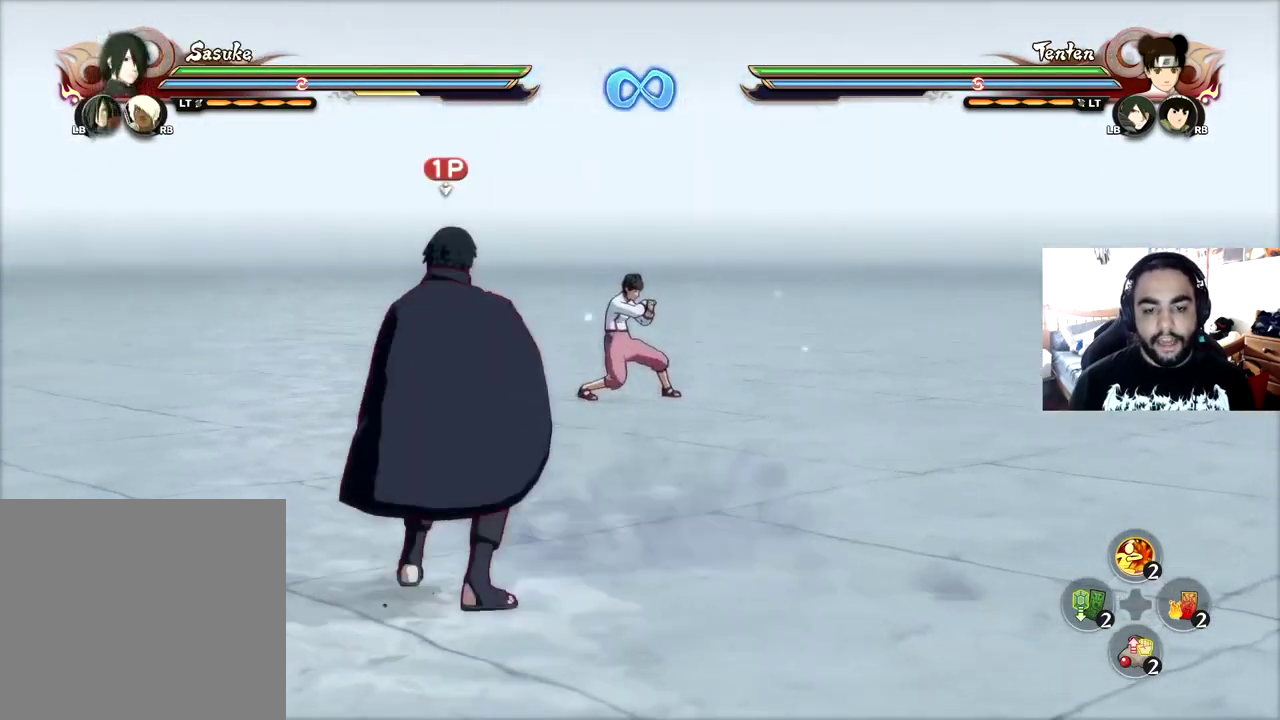
{"dt_ms": 400, "buttons": [], "left_stick": "center", "right_stick": "center", "events": [[233, "left_stick", "down-left"], [300, "left_stick", "down"], [367, "left_stick", "center"]]}
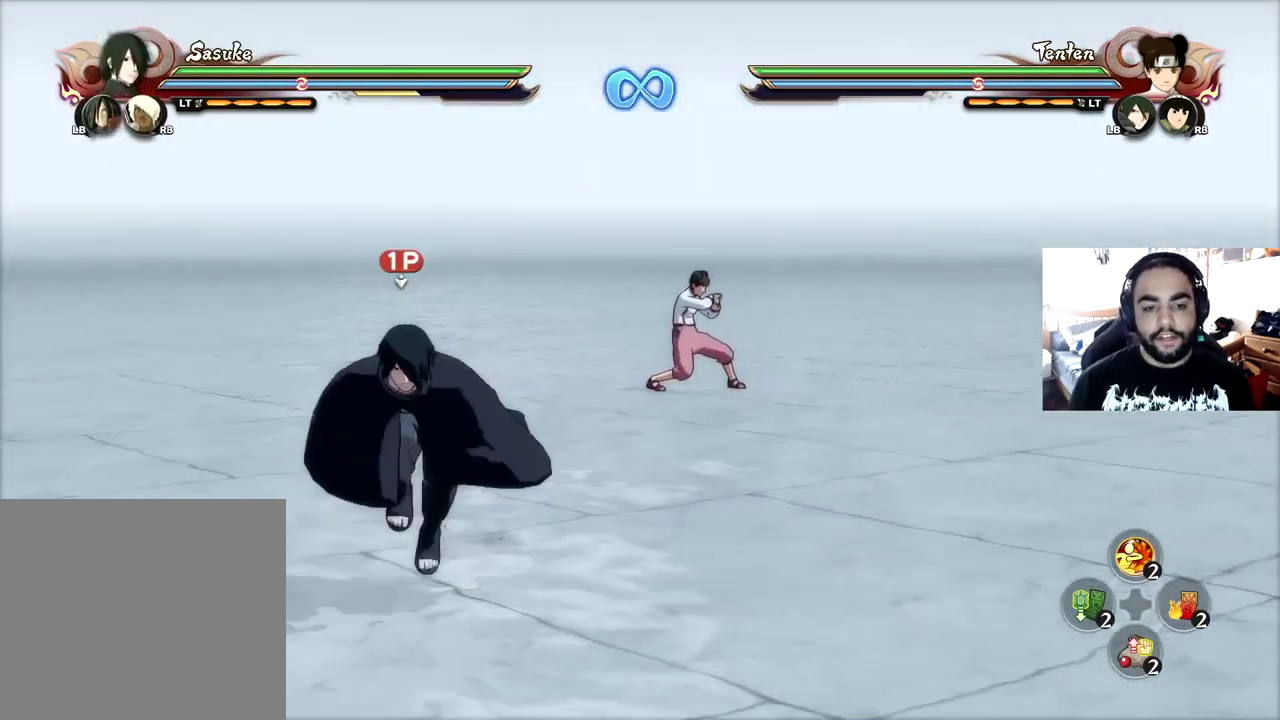
{"dt_ms": 400, "buttons": ["R2"], "left_stick": "center", "right_stick": "center", "events": [[17, "R2", "down"], [184, "R2", "up"], [250, "left_stick", "down-left"], [317, "left_stick", "center"], [367, "R2", "down"]]}
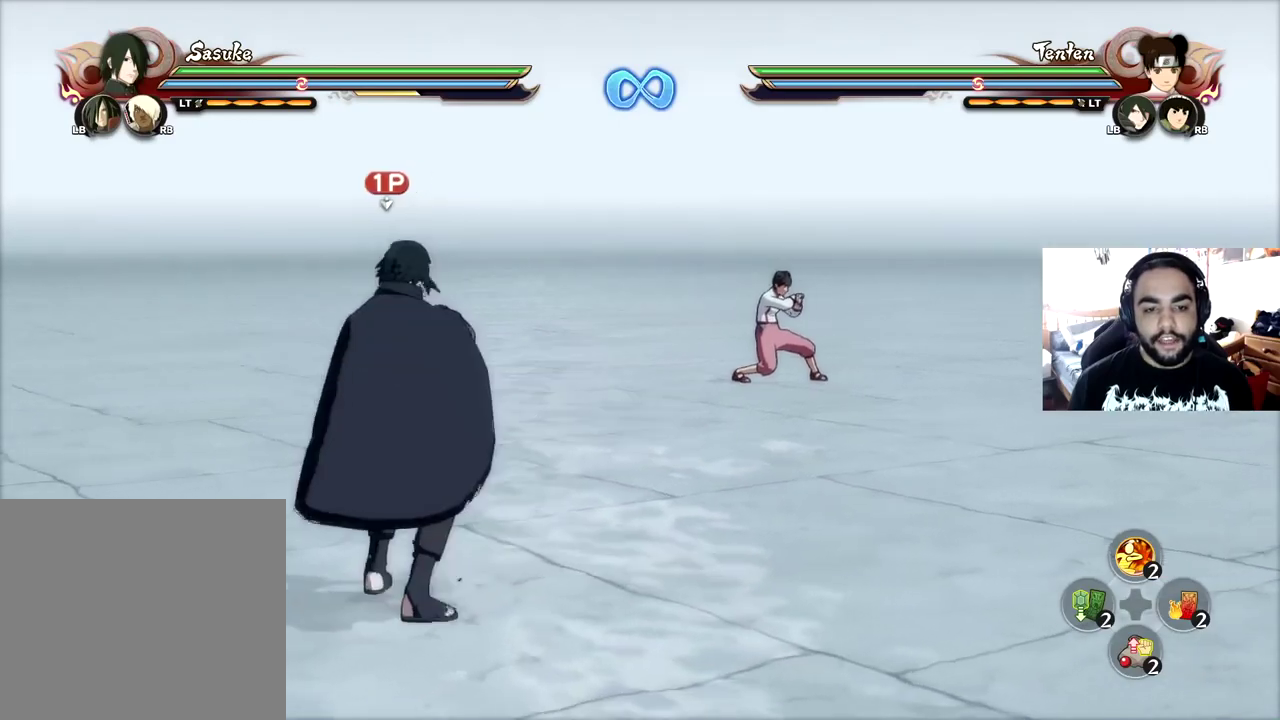
{"dt_ms": 701, "buttons": [], "left_stick": "center", "right_stick": "center", "events": [[151, "R2", "up"], [267, "left_stick", "left"], [384, "left_stick", "center"], [501, "R2", "down"], [651, "R2", "up"]]}
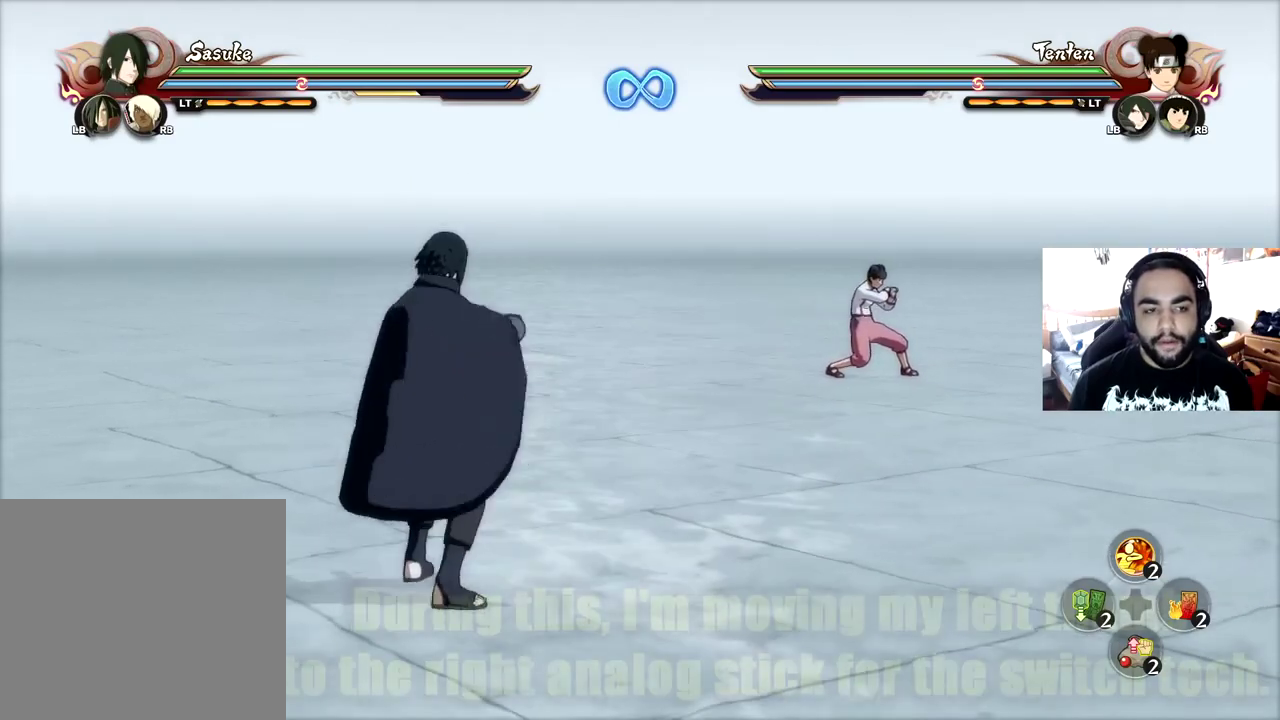
{"dt_ms": 401, "buttons": [], "left_stick": "center", "right_stick": "center", "events": []}